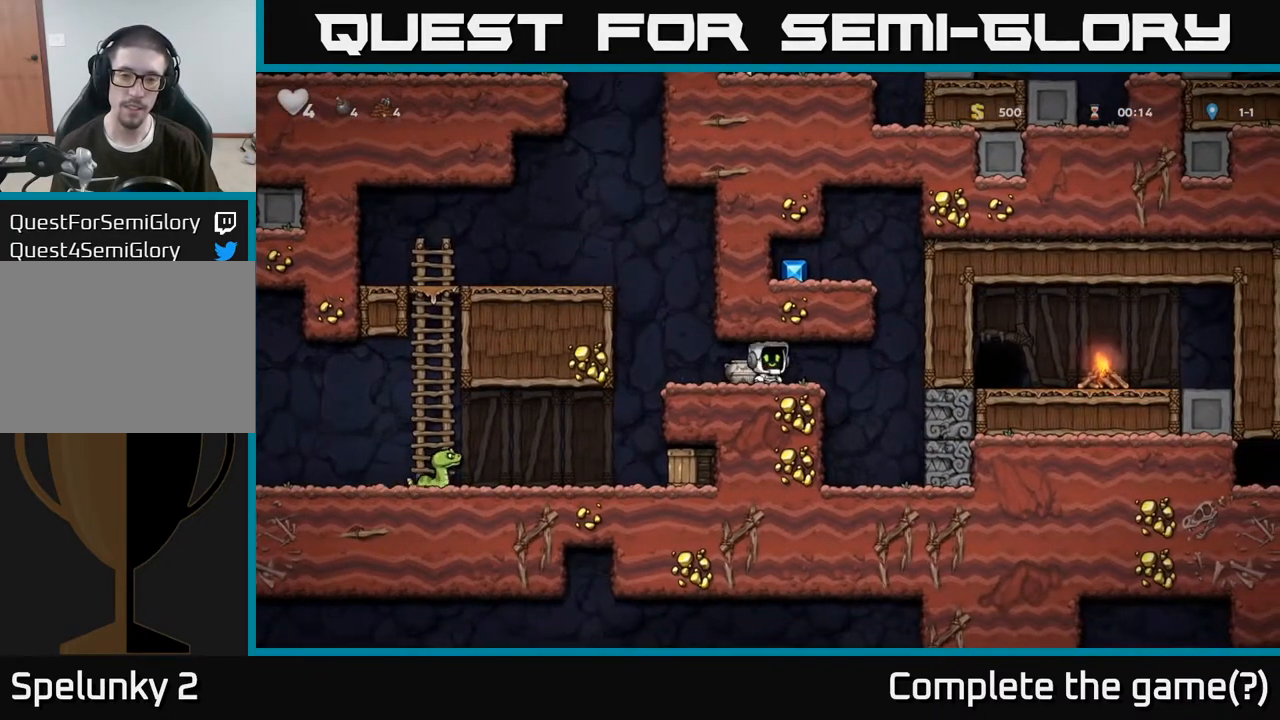
Gameplay with a controller (Xbox layout); each line is a JSON object with the inputs held at the frame after it. "events" lists button and stick changes between this image and that frame as [ms after this image, input, new state], when the widget could be followed in between.
{"buttons": [], "left_stick": "right", "right_stick": "center", "events": [[83, "left_stick", "down"], [133, "X", "down"], [200, "X", "up"], [250, "left_stick", "center"], [400, "left_stick", "right"]]}
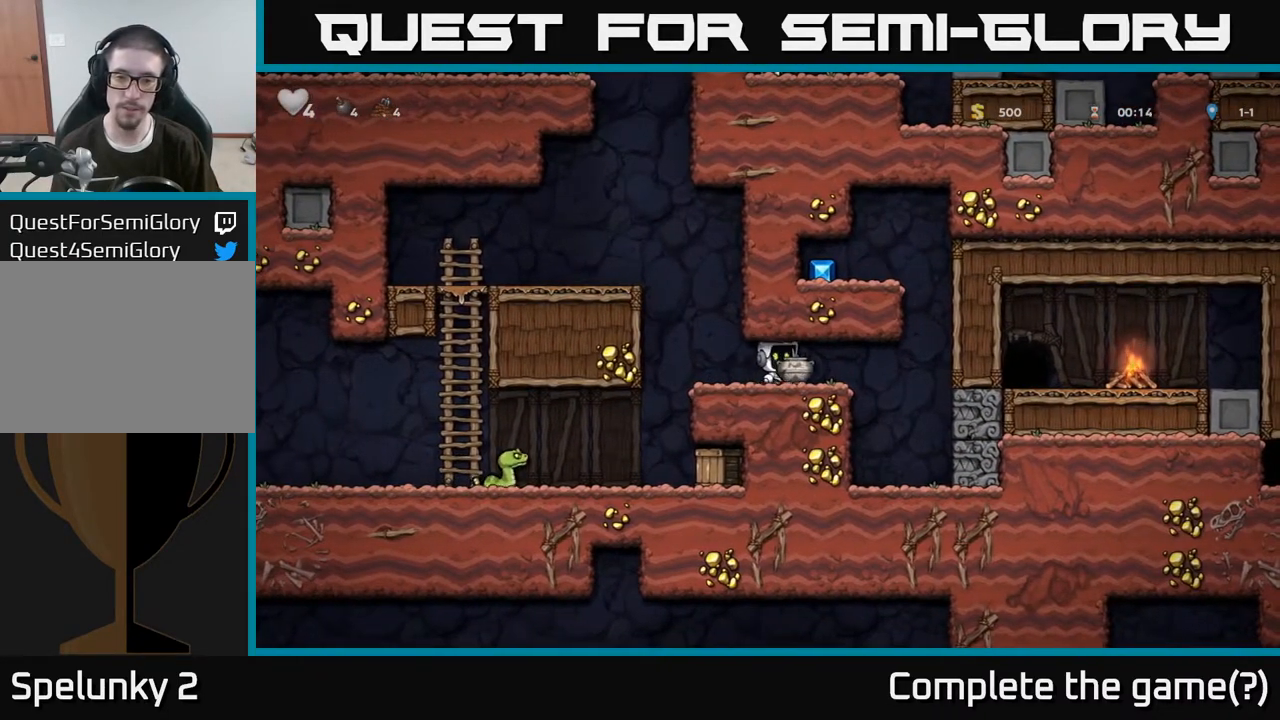
{"buttons": [], "left_stick": "down", "right_stick": "center", "events": [[83, "left_stick", "center"], [383, "left_stick", "down"], [417, "X", "down"], [500, "X", "up"]]}
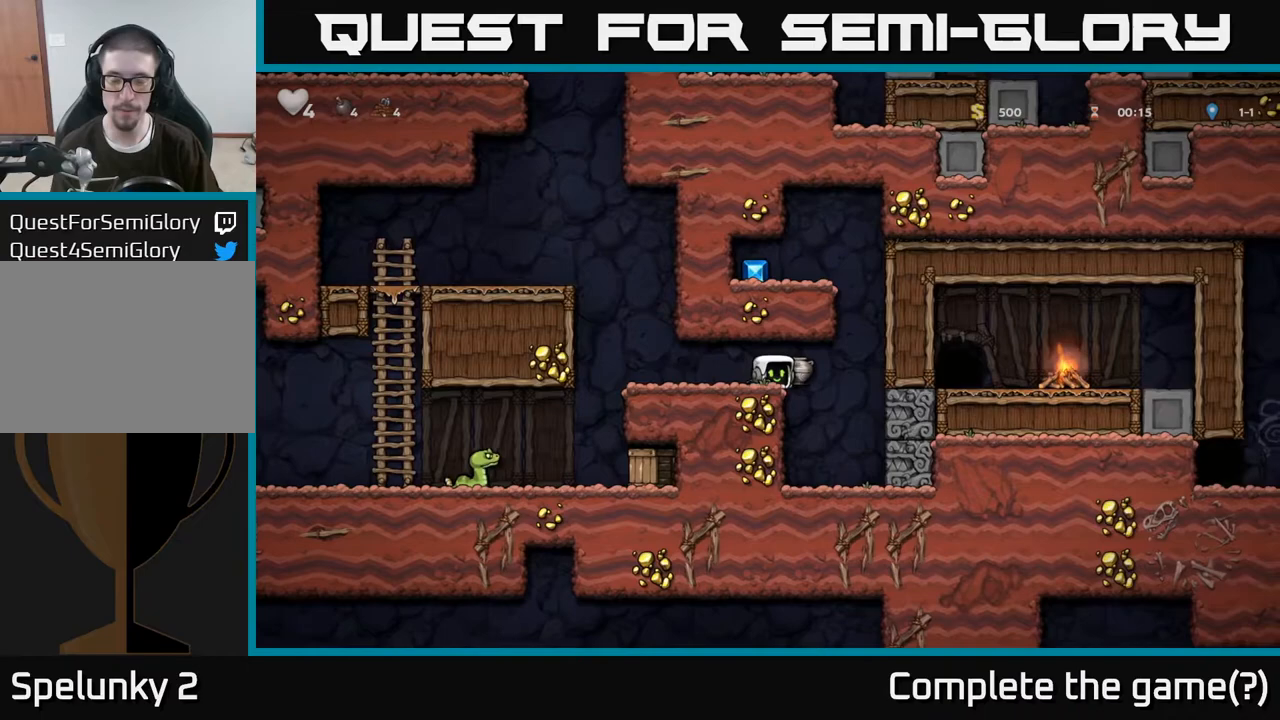
{"buttons": [], "left_stick": "center", "right_stick": "center", "events": [[83, "left_stick", "center"]]}
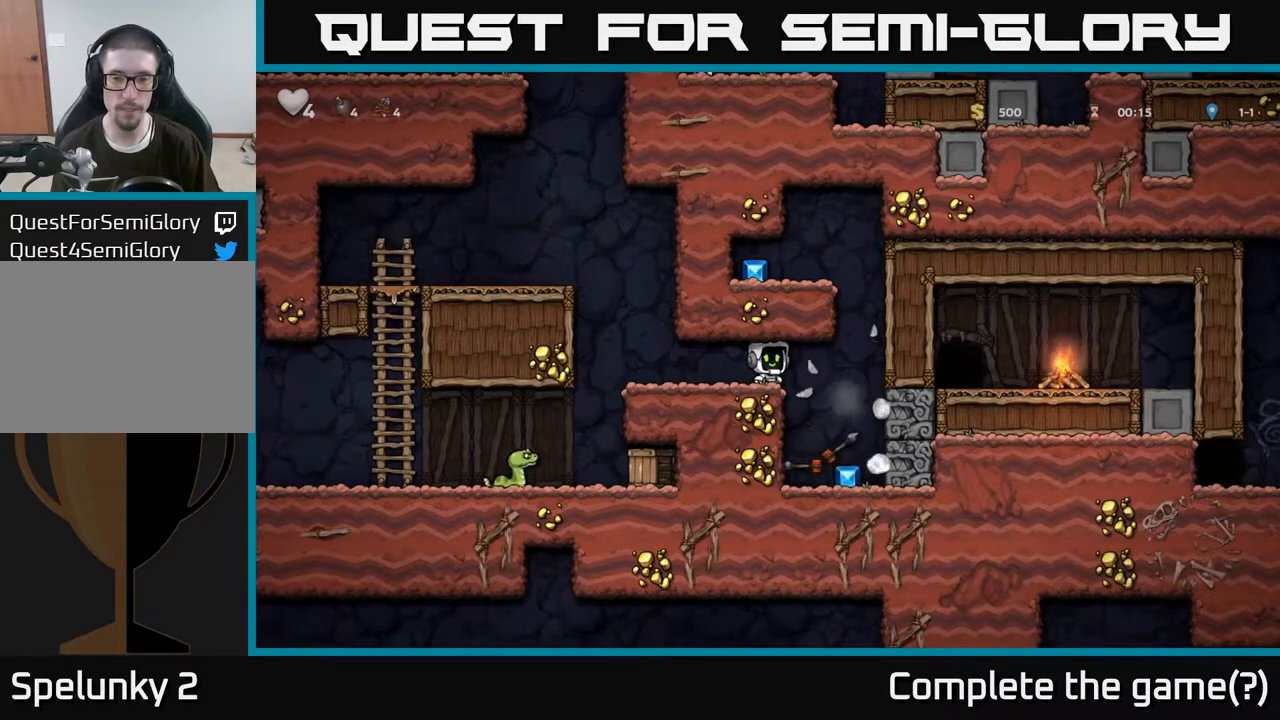
{"buttons": [], "left_stick": "center", "right_stick": "center", "events": [[300, "left_stick", "right"], [500, "left_stick", "center"]]}
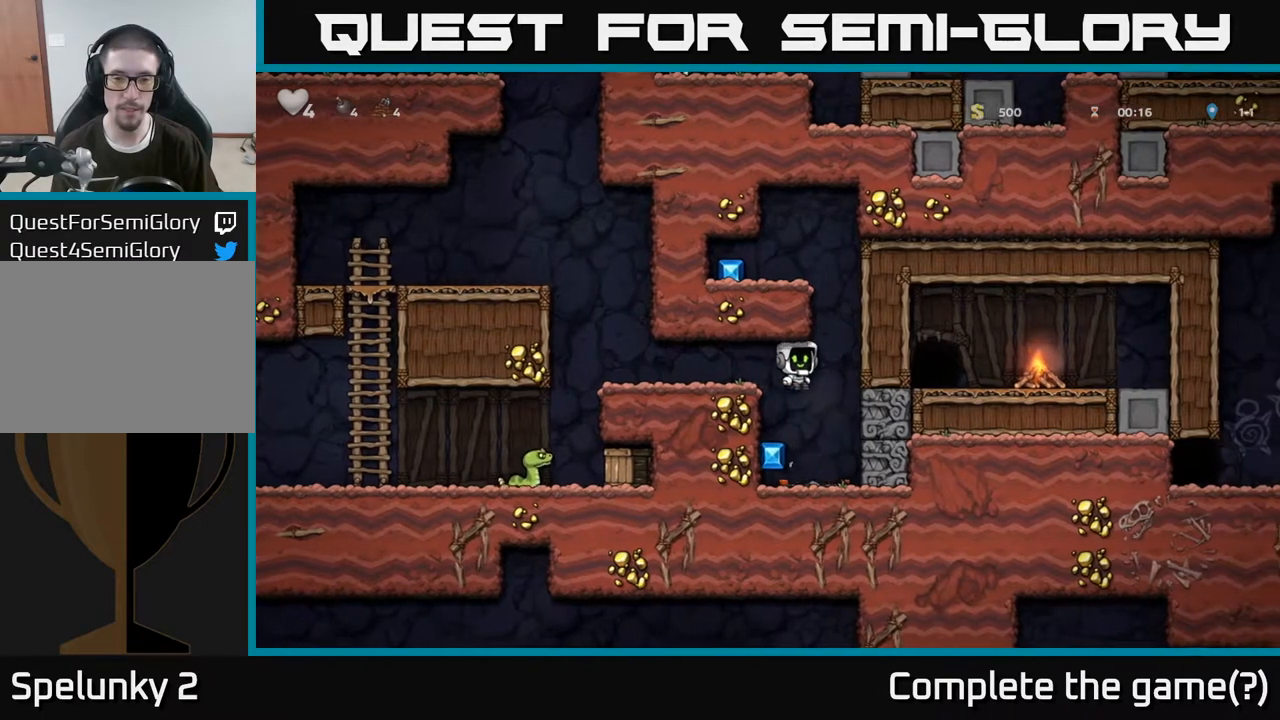
{"buttons": ["X"], "left_stick": "down", "right_stick": "center", "events": [[250, "left_stick", "left"], [450, "left_stick", "down"], [467, "X", "down"]]}
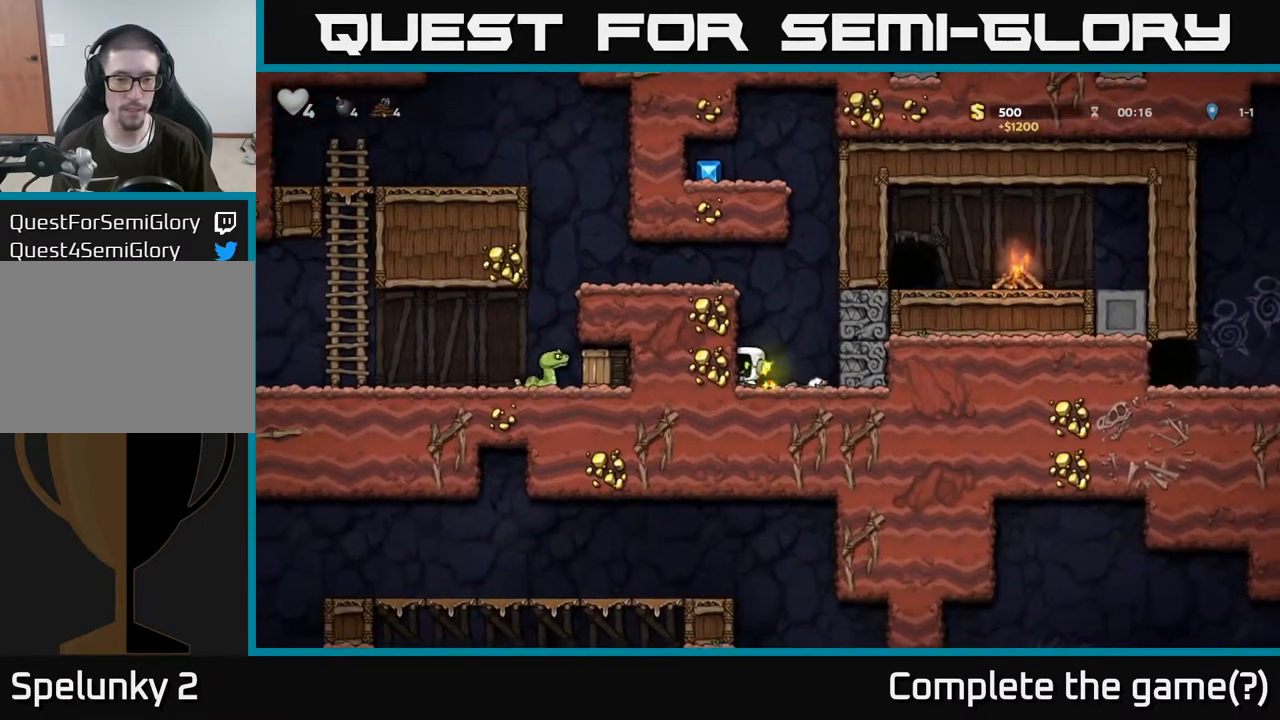
{"buttons": [], "left_stick": "left", "right_stick": "center", "events": [[50, "X", "up"], [83, "left_stick", "down-right"], [267, "left_stick", "left"], [283, "A", "down"], [450, "A", "up"]]}
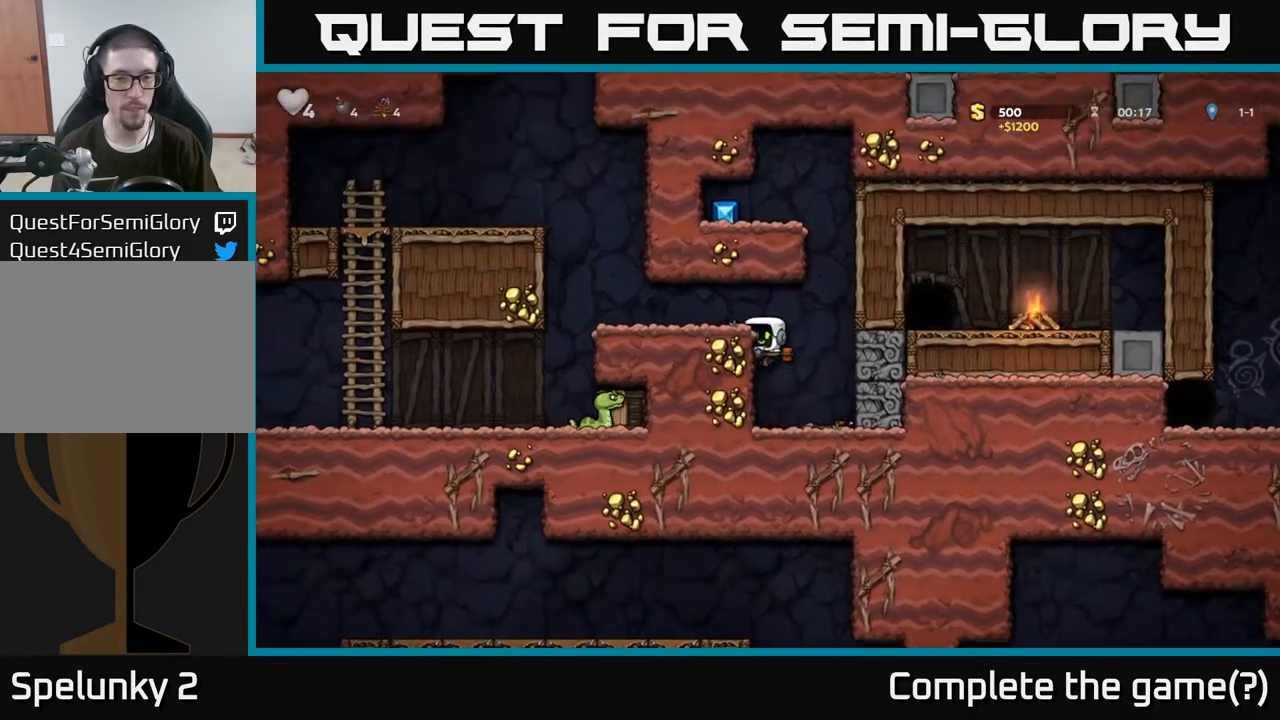
{"buttons": [], "left_stick": "up-left", "right_stick": "center", "events": [[100, "A", "down"], [283, "A", "up"], [400, "left_stick", "up-left"]]}
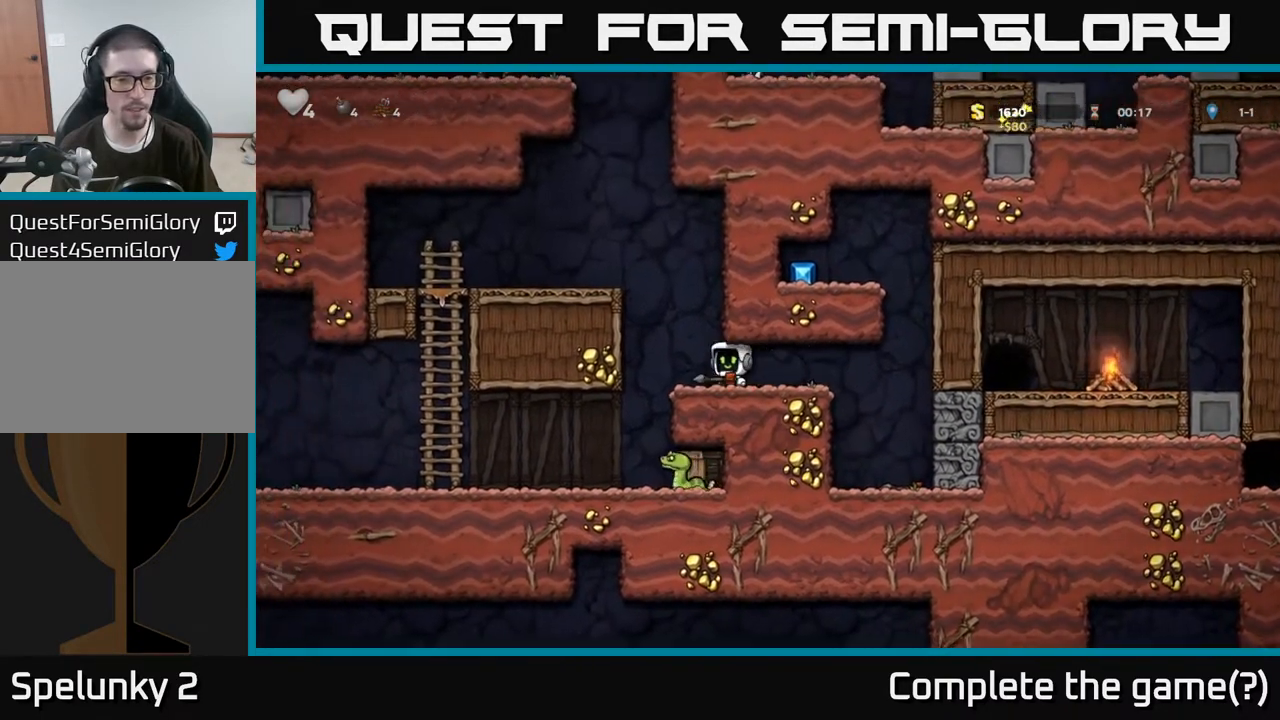
{"buttons": [], "left_stick": "center", "right_stick": "center", "events": [[133, "left_stick", "center"]]}
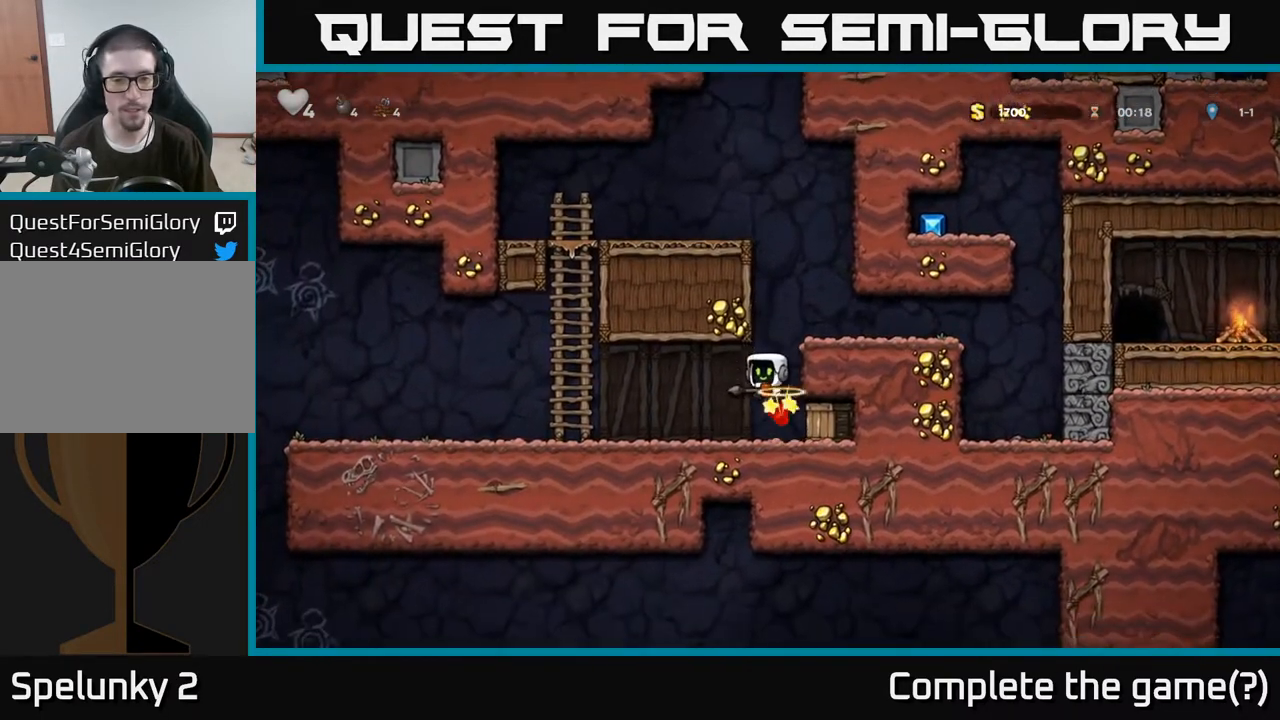
{"buttons": [], "left_stick": "left", "right_stick": "center", "events": [[333, "left_stick", "left"]]}
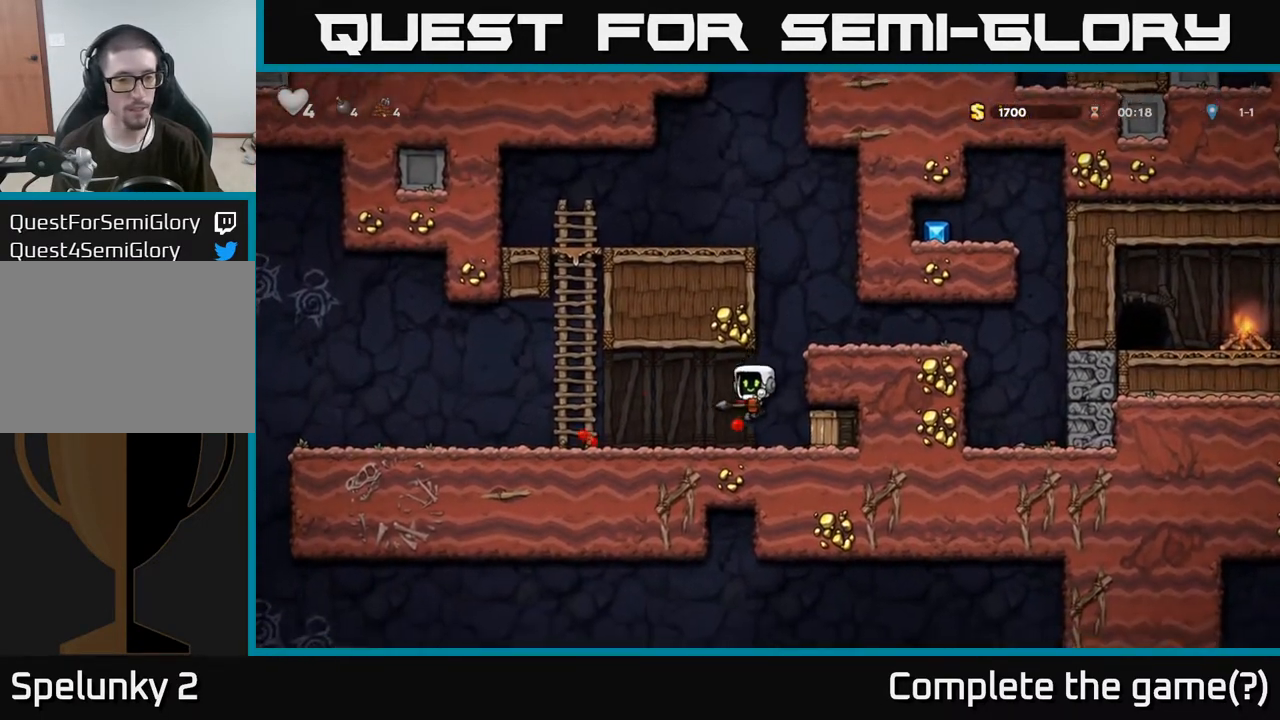
{"buttons": [], "left_stick": "left", "right_stick": "center", "events": [[83, "left_stick", "right"], [183, "X", "down"], [267, "X", "up"], [267, "left_stick", "left"]]}
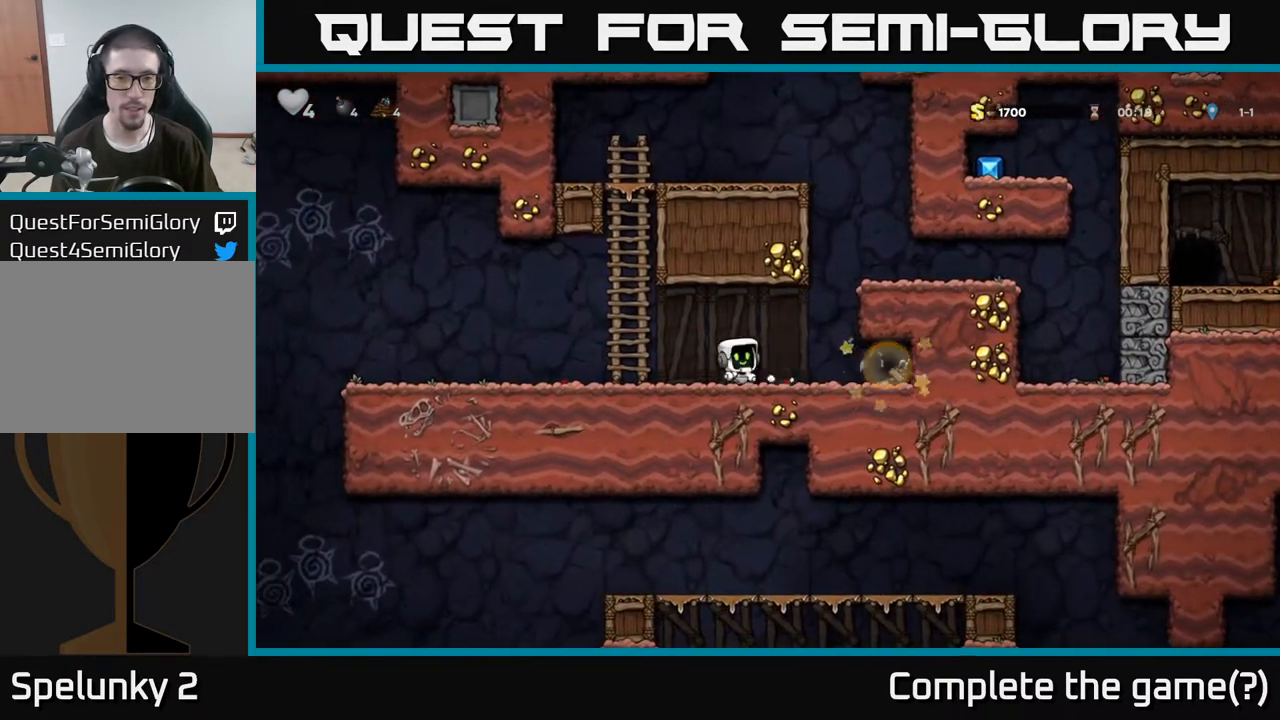
{"buttons": [], "left_stick": "right", "right_stick": "center", "events": [[67, "left_stick", "center"], [117, "left_stick", "right"]]}
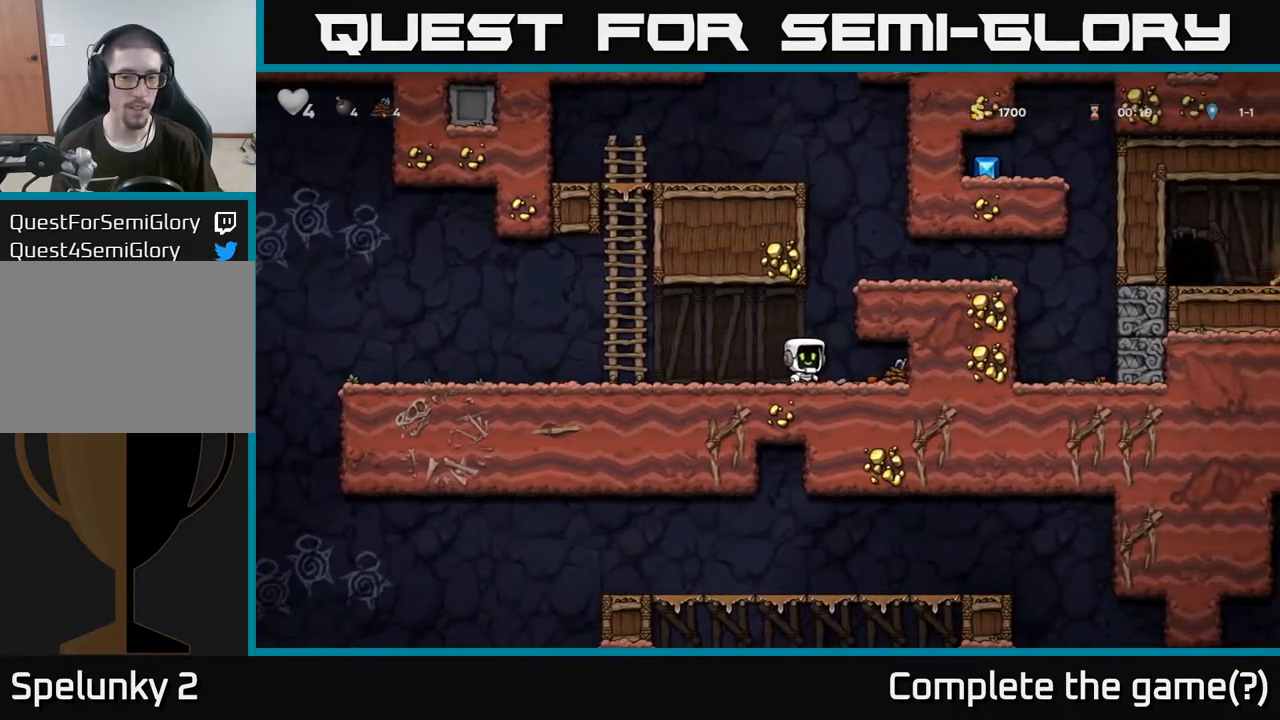
{"buttons": [], "left_stick": "down", "right_stick": "center", "events": [[183, "left_stick", "down"], [283, "left_stick", "left"], [400, "X", "down"], [400, "left_stick", "down"], [467, "X", "up"]]}
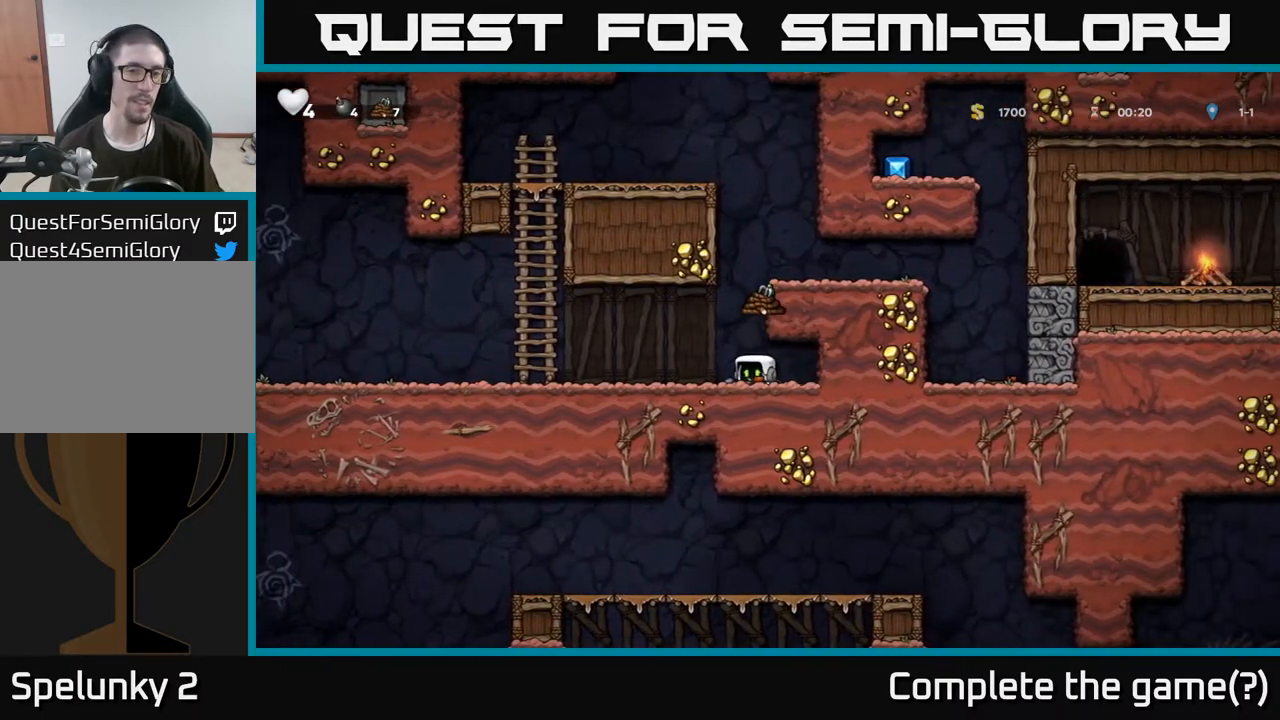
{"buttons": ["A"], "left_stick": "left", "right_stick": "center", "events": [[50, "left_stick", "down-left"], [183, "left_stick", "left"], [450, "A", "down"]]}
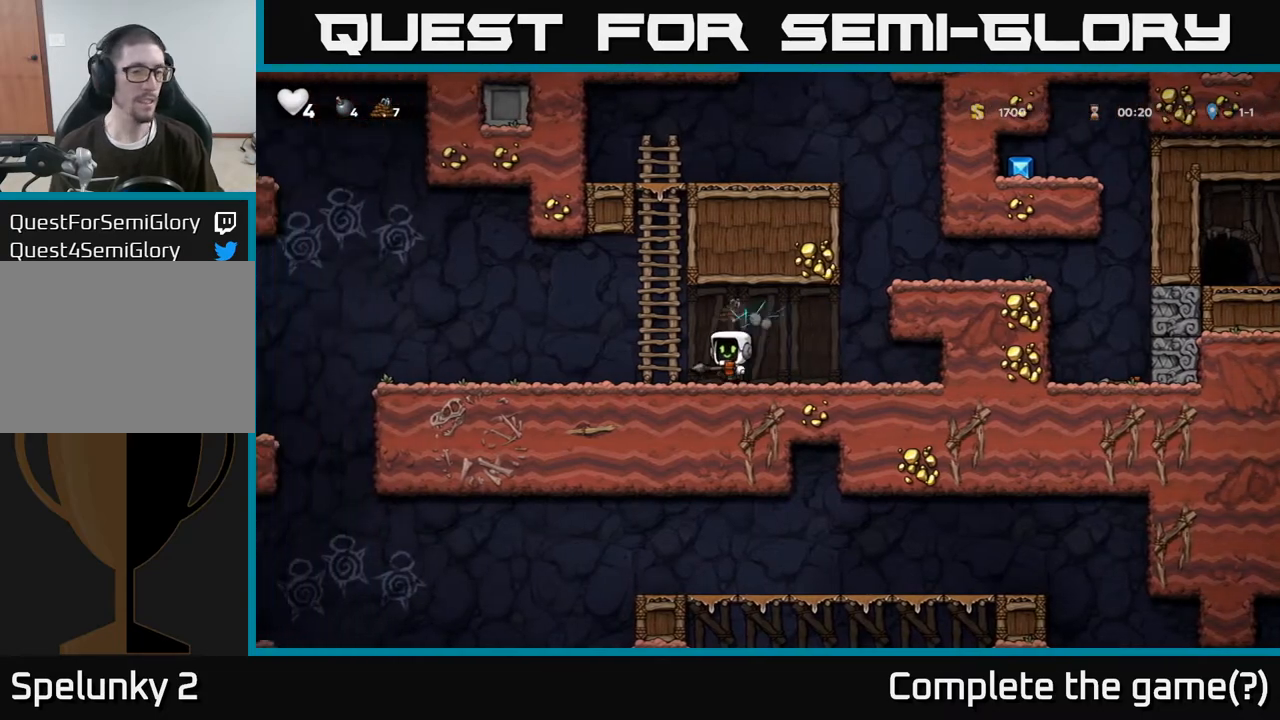
{"buttons": [], "left_stick": "left", "right_stick": "center", "events": [[100, "A", "up"], [267, "X", "down"], [367, "X", "up"]]}
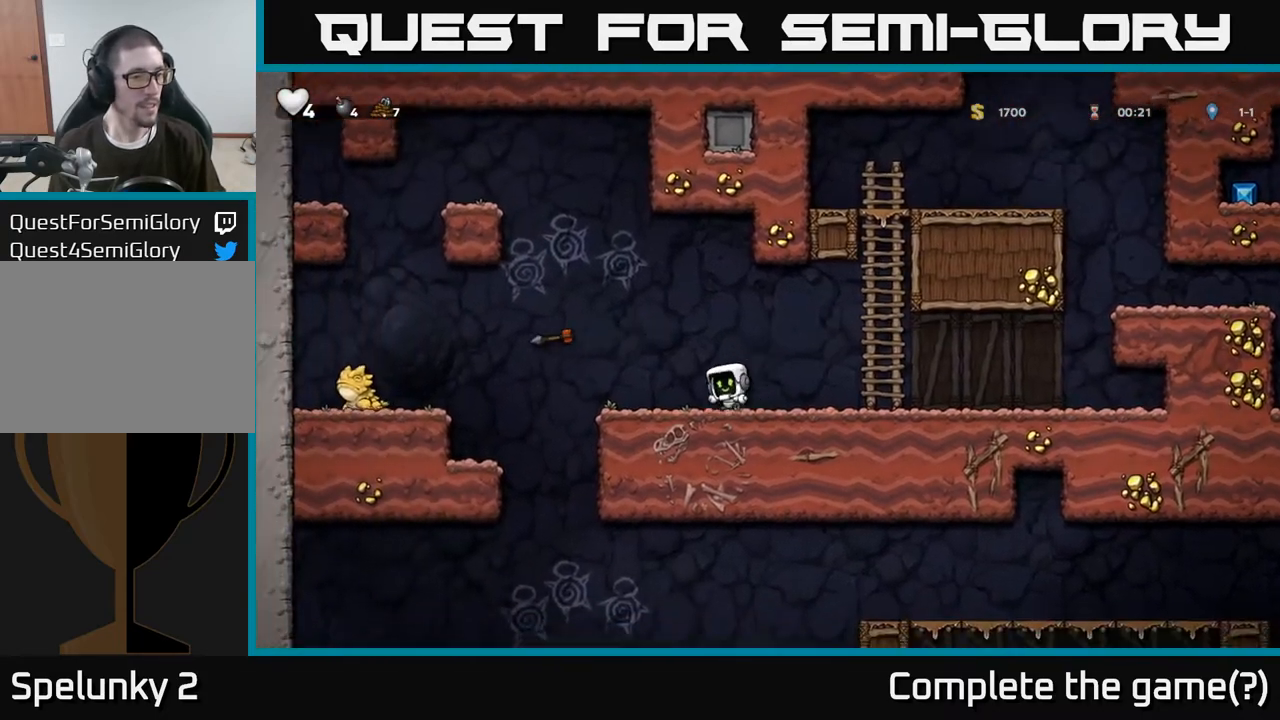
{"buttons": [], "left_stick": "center", "right_stick": "center", "events": [[133, "left_stick", "center"]]}
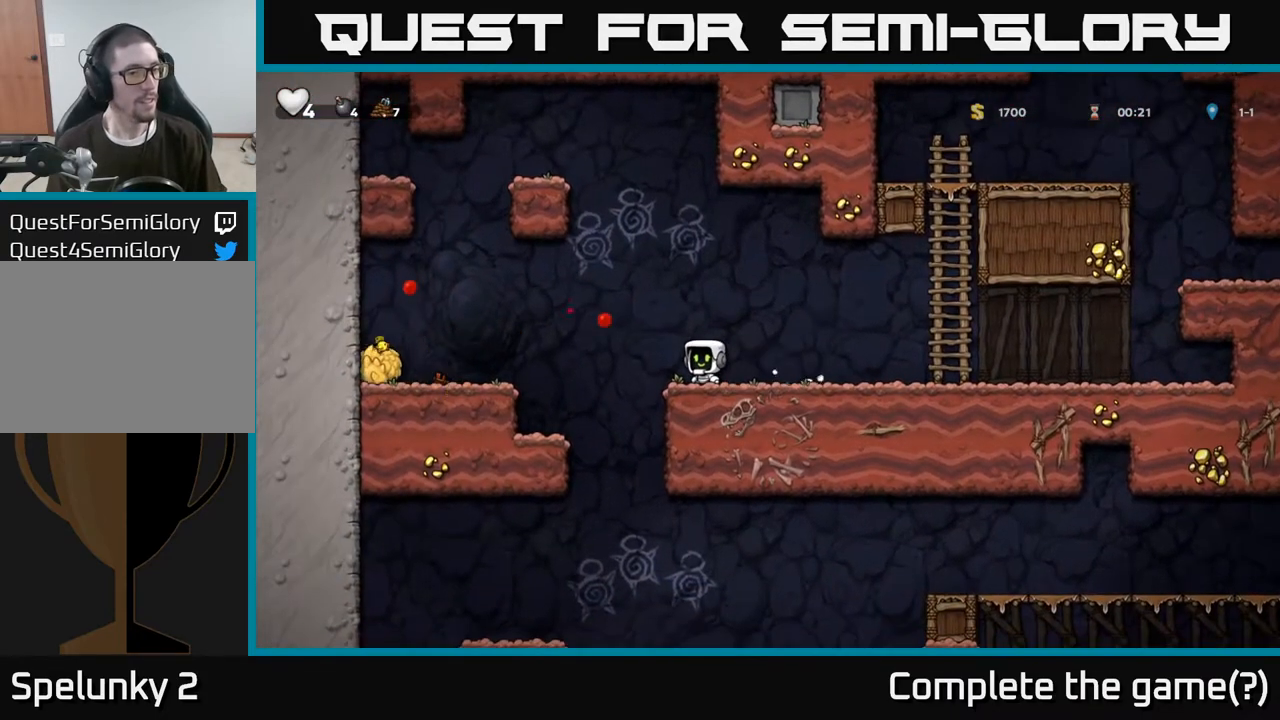
{"buttons": [], "left_stick": "right", "right_stick": "center", "events": [[183, "left_stick", "right"]]}
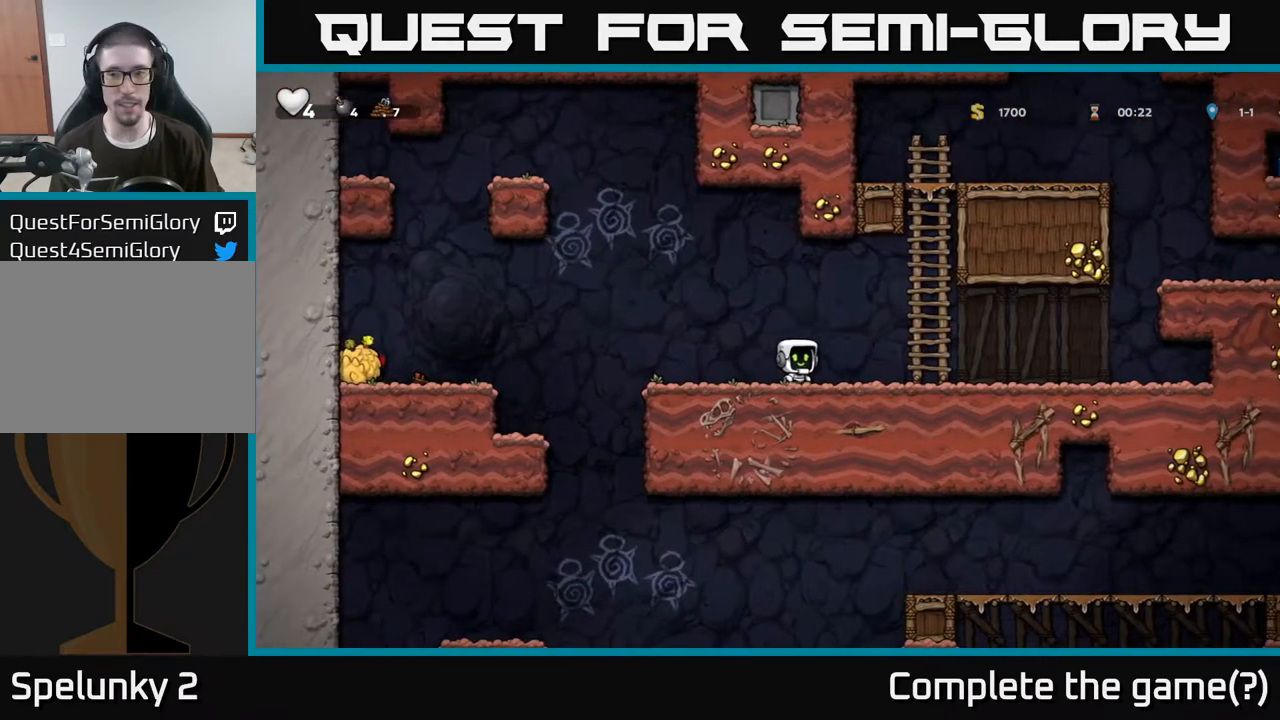
{"buttons": [], "left_stick": "right", "right_stick": "center", "events": []}
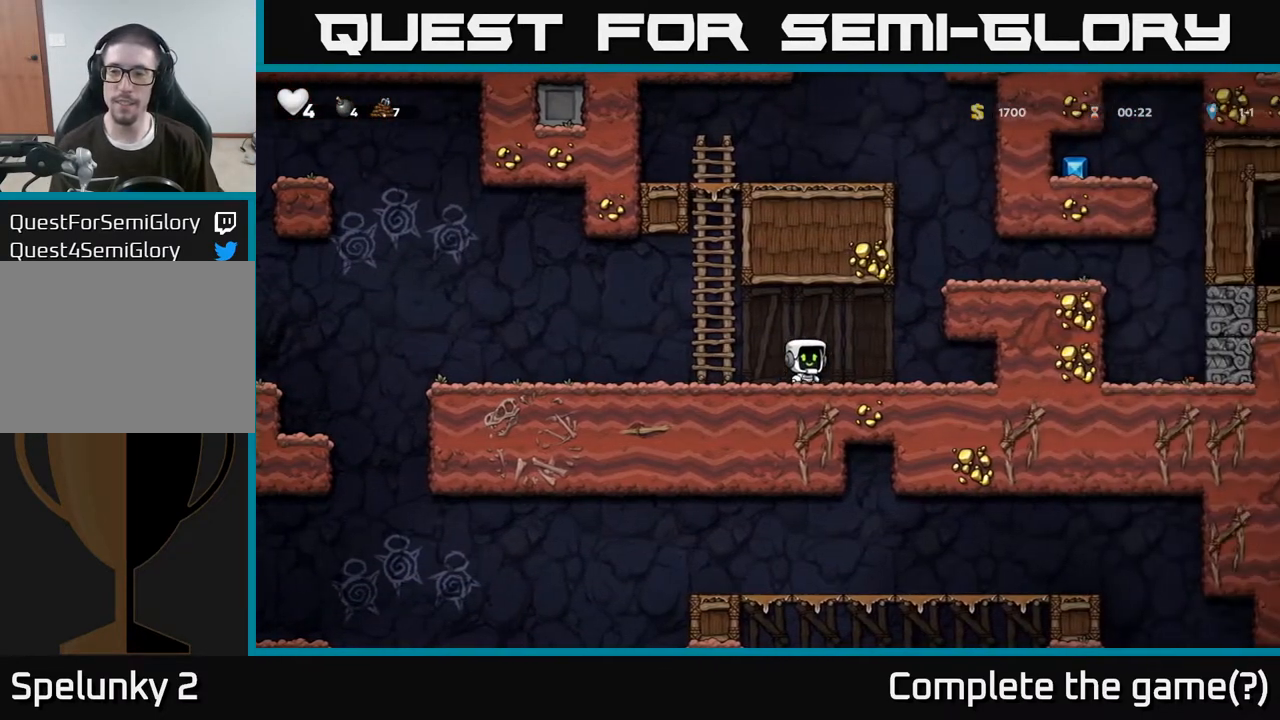
{"buttons": ["A"], "left_stick": "right", "right_stick": "center", "events": [[50, "A", "down"], [267, "A", "up"], [383, "A", "down"]]}
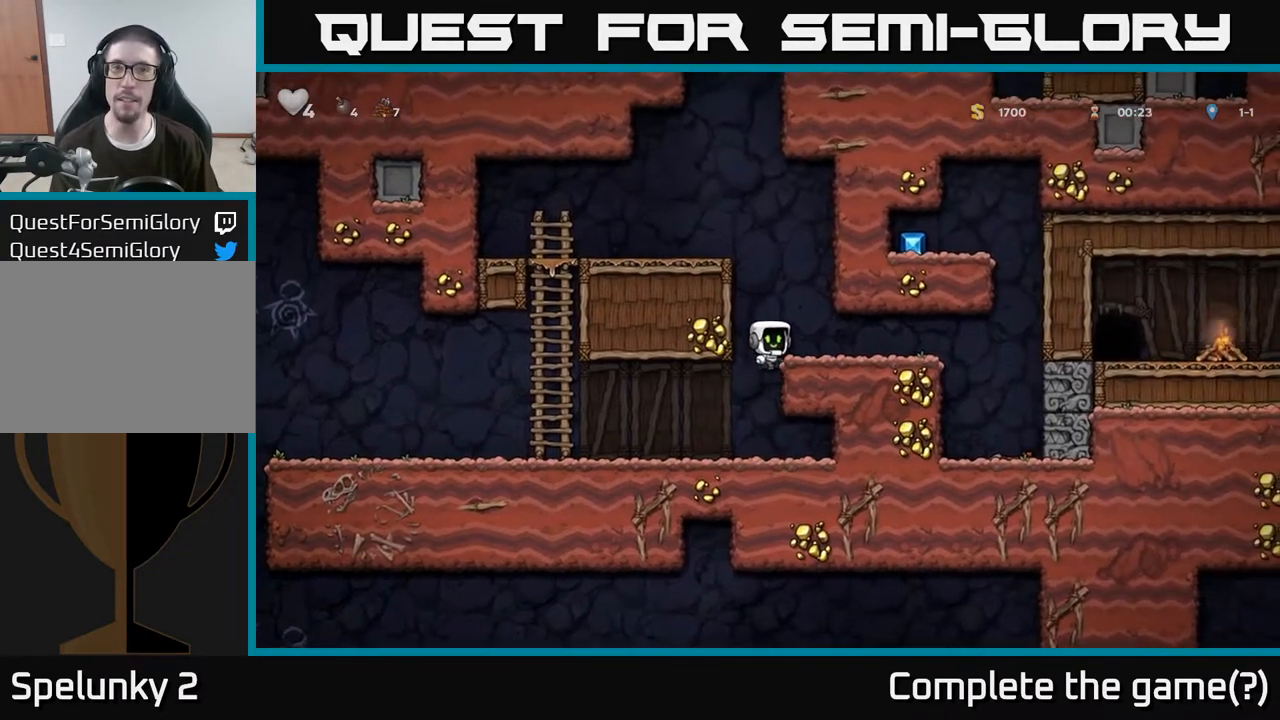
{"buttons": [], "left_stick": "right", "right_stick": "center", "events": [[100, "A", "up"]]}
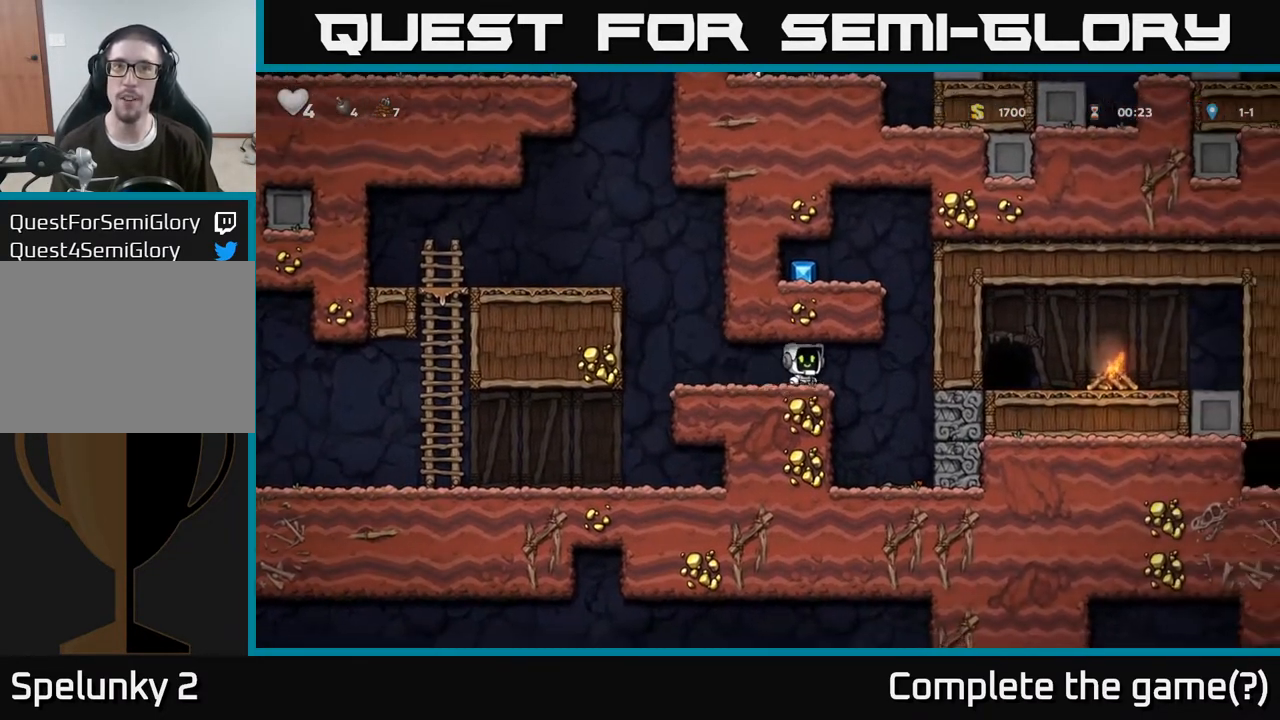
{"buttons": [], "left_stick": "down", "right_stick": "center", "events": [[250, "left_stick", "center"], [383, "left_stick", "down"]]}
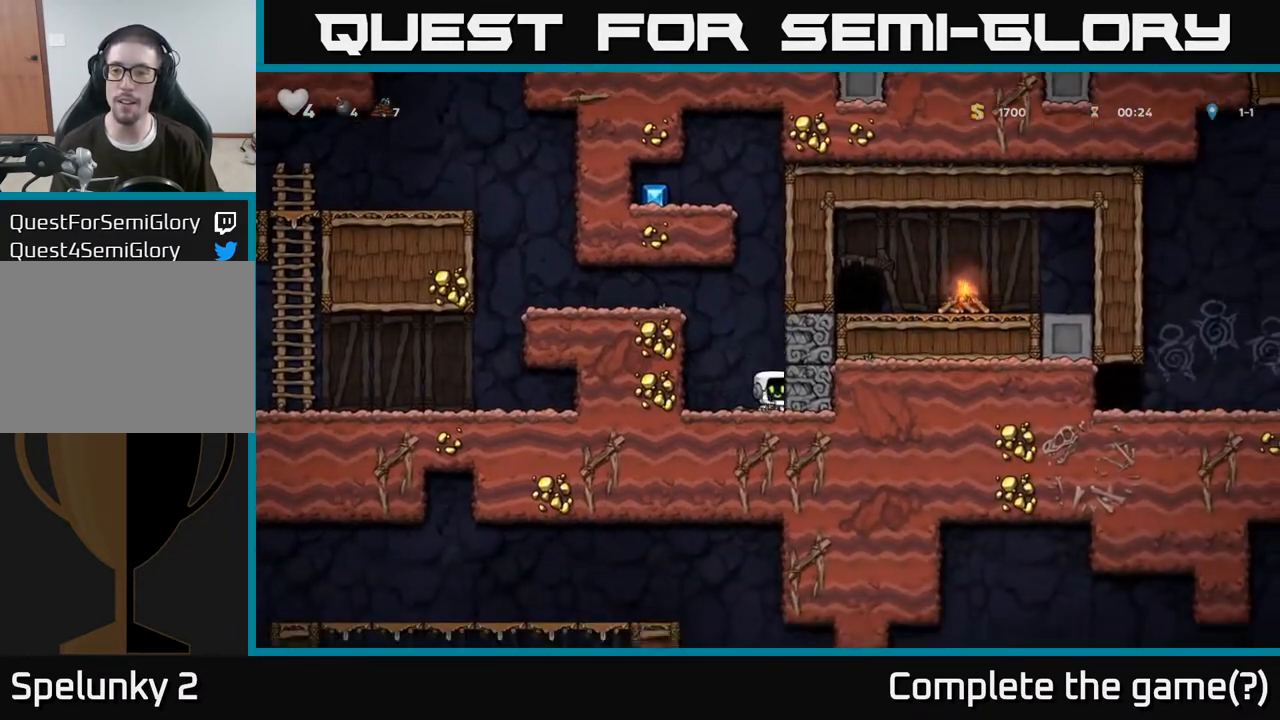
{"buttons": [], "left_stick": "left", "right_stick": "center", "events": [[50, "X", "down"], [133, "A", "down"], [150, "X", "up"], [217, "left_stick", "left"], [300, "A", "up"]]}
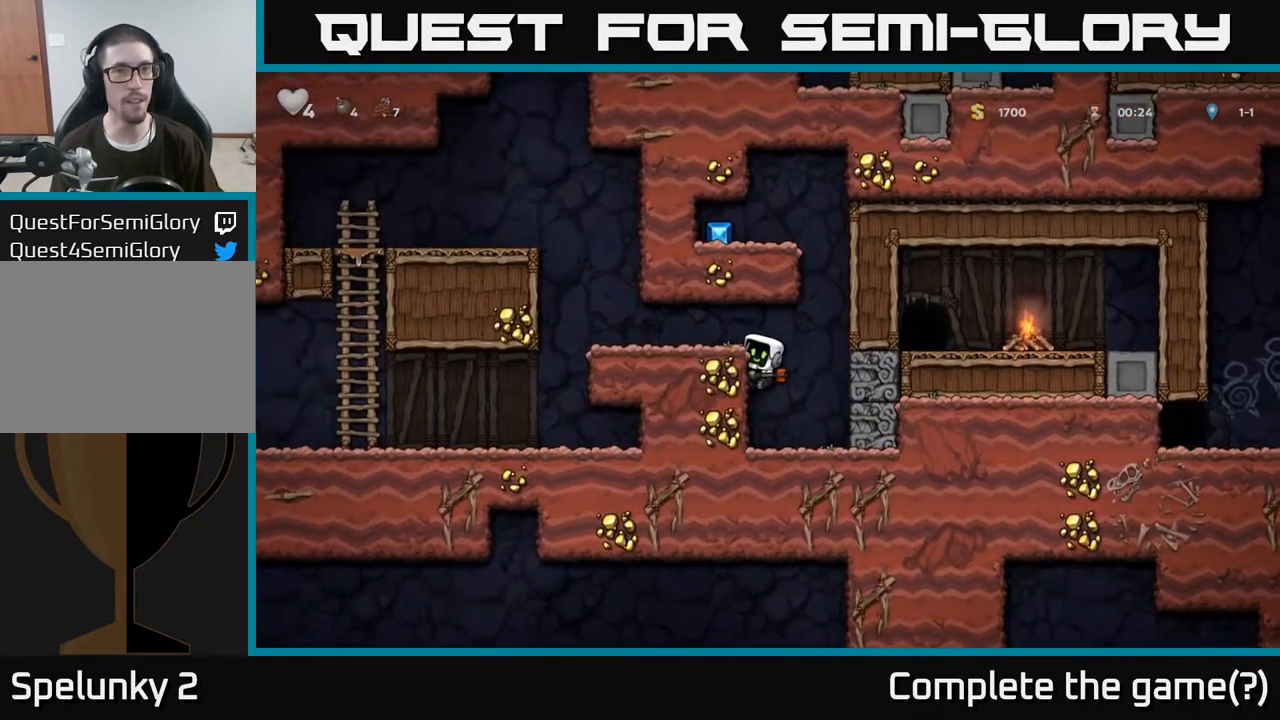
{"buttons": [], "left_stick": "left", "right_stick": "center", "events": [[67, "A", "down"], [233, "A", "up"]]}
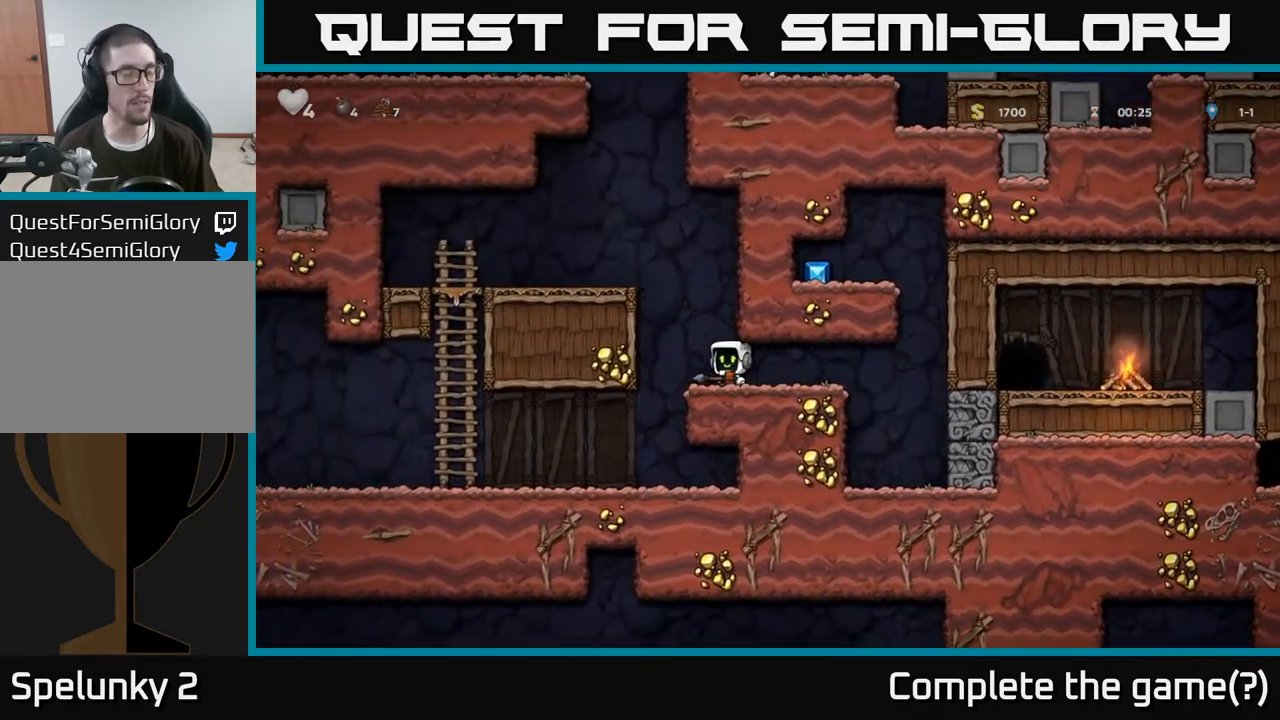
{"buttons": [], "left_stick": "left", "right_stick": "center", "events": []}
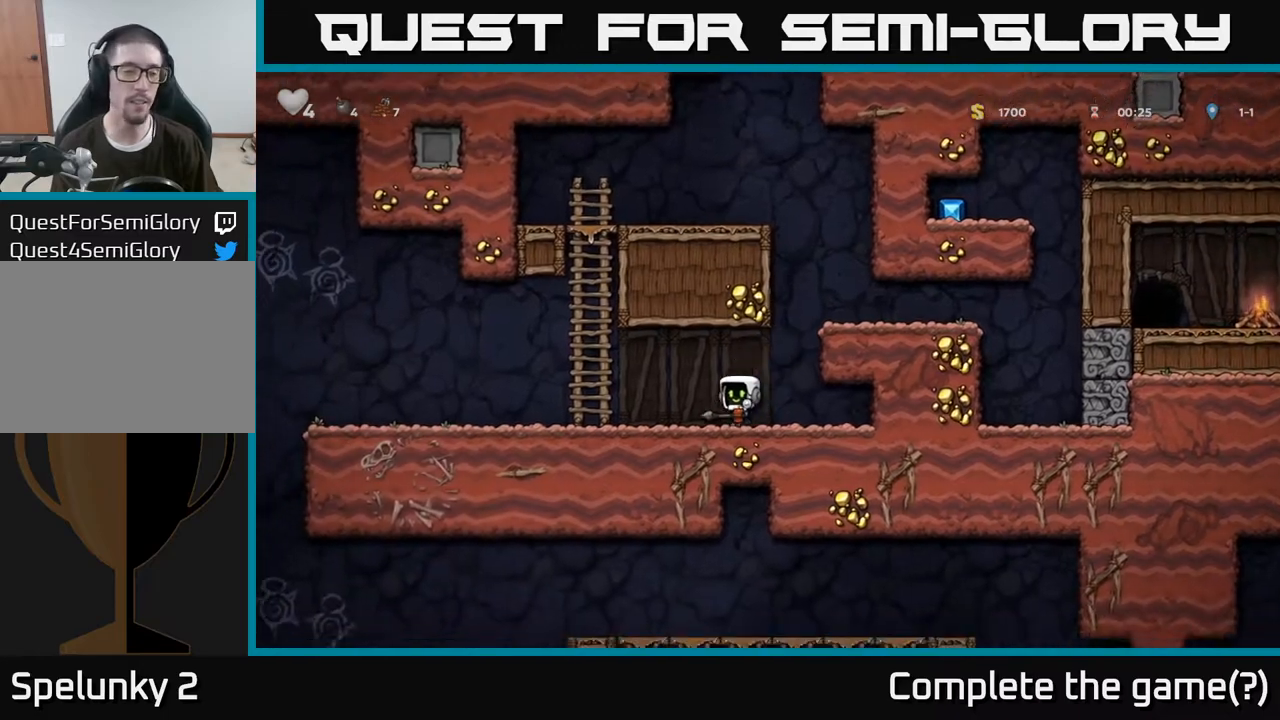
{"buttons": [], "left_stick": "left", "right_stick": "center", "events": [[300, "X", "down"], [350, "X", "up"]]}
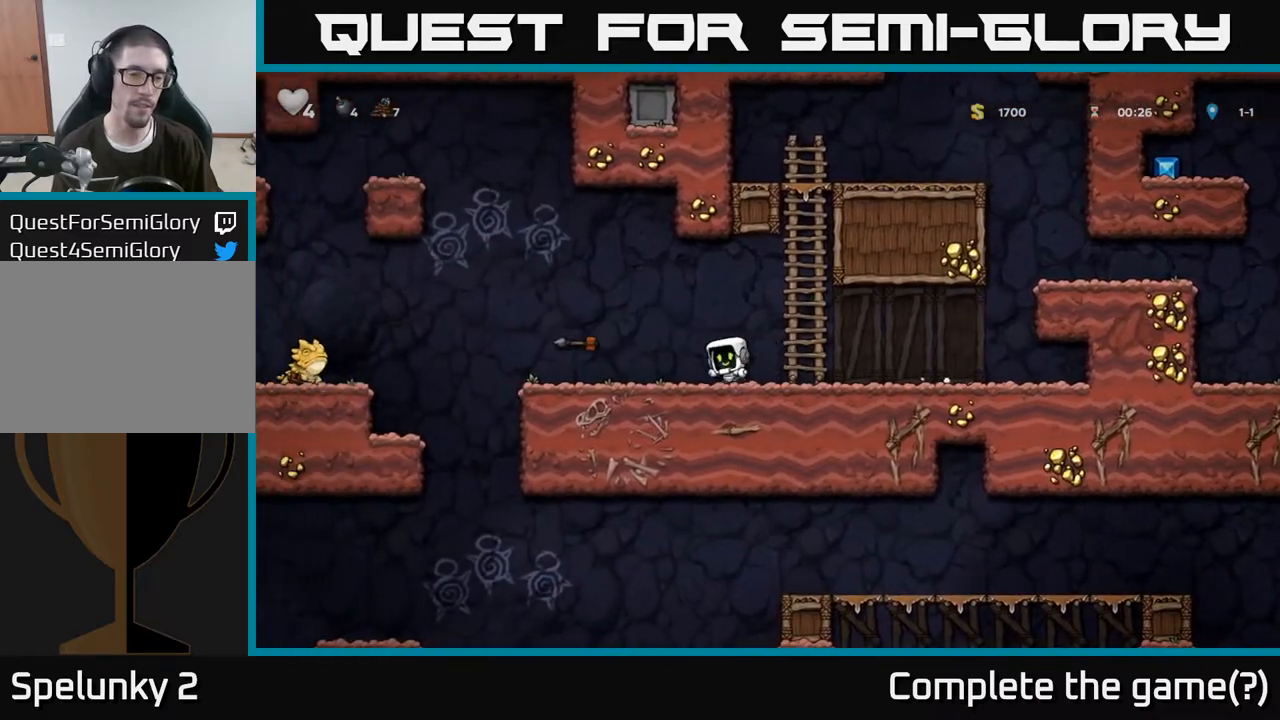
{"buttons": ["A"], "left_stick": "left", "right_stick": "center", "events": [[317, "A", "down"]]}
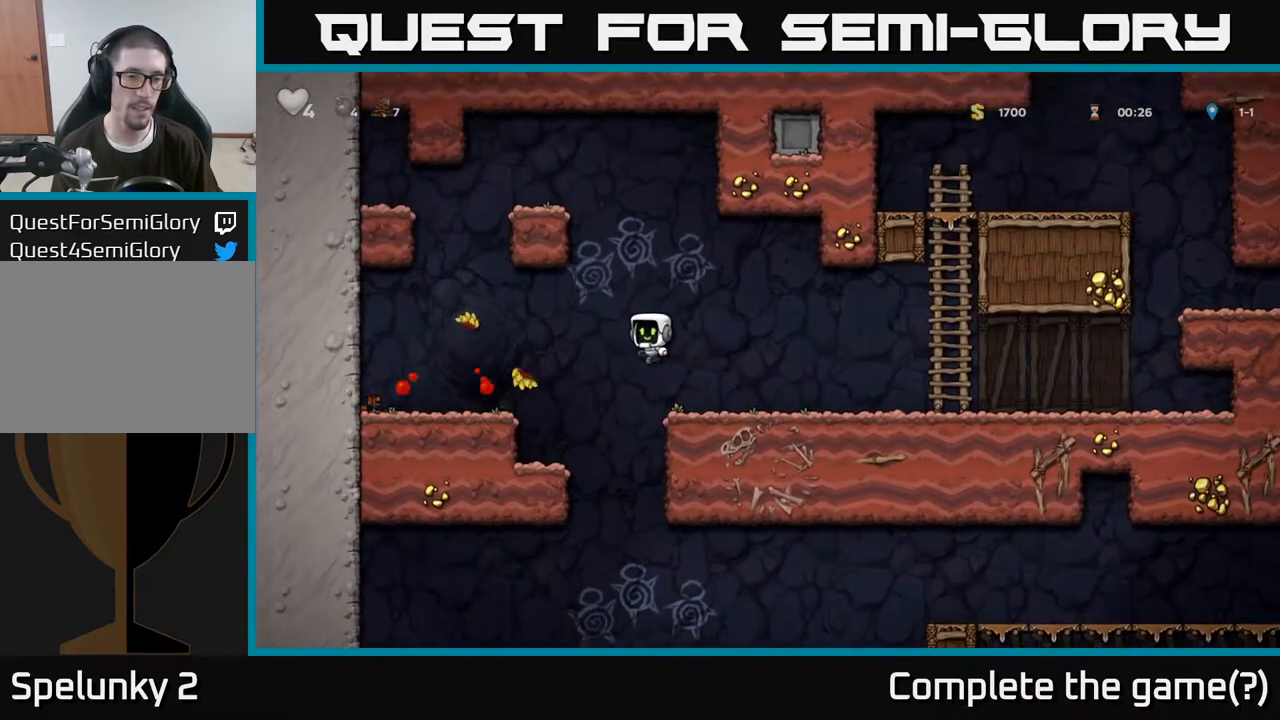
{"buttons": [], "left_stick": "left", "right_stick": "center", "events": [[83, "A", "up"]]}
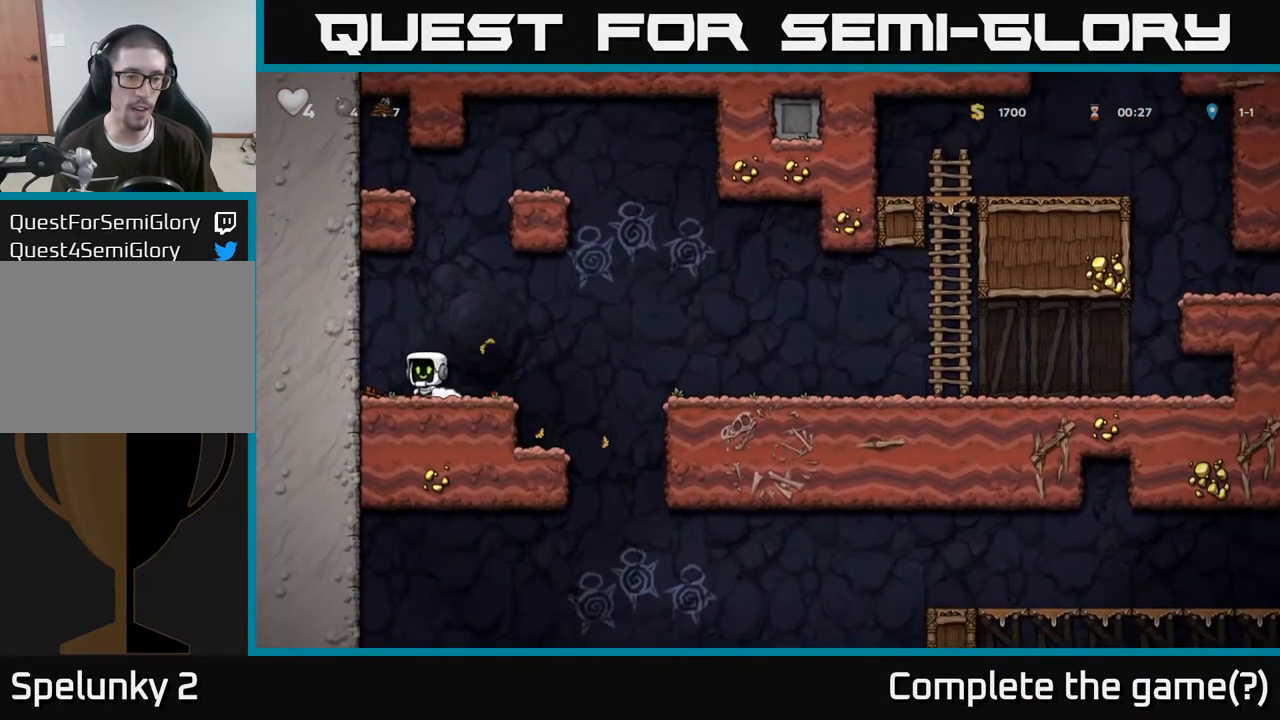
{"buttons": [], "left_stick": "center", "right_stick": "center", "events": [[100, "X", "down"], [100, "left_stick", "down"], [167, "X", "up"], [200, "left_stick", "right"], [367, "left_stick", "center"]]}
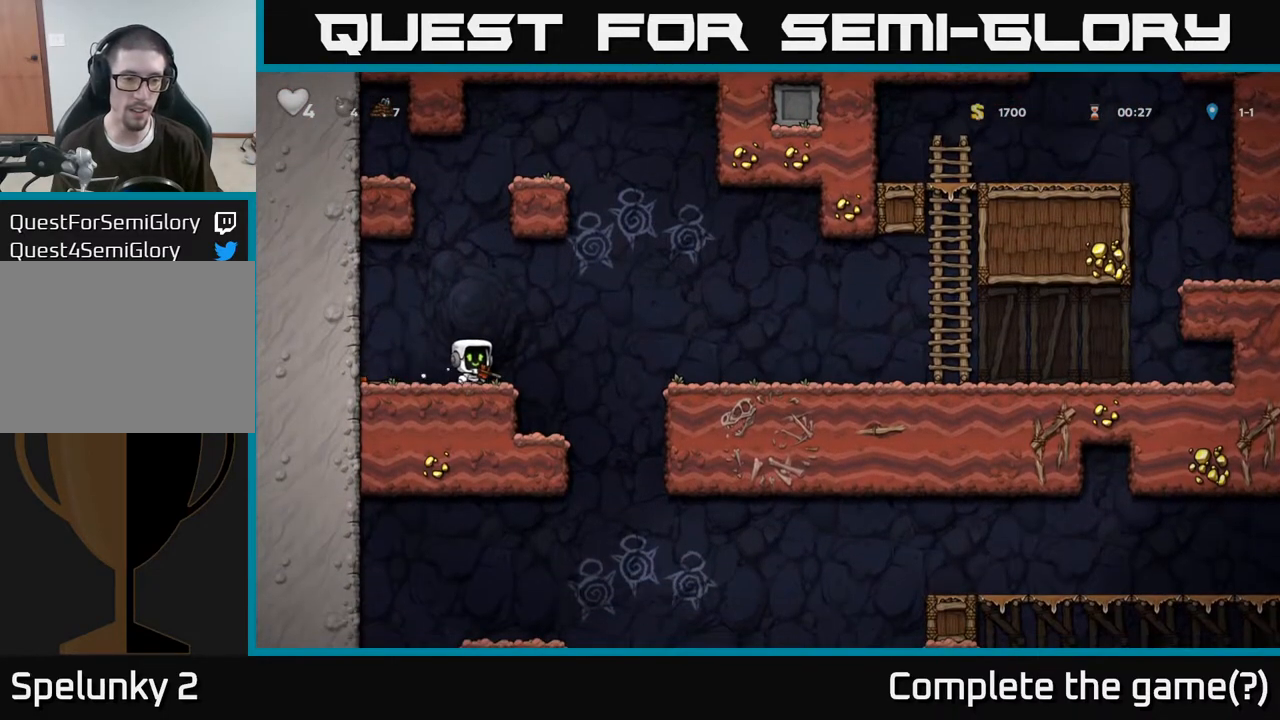
{"buttons": [], "left_stick": "down", "right_stick": "center", "events": [[183, "A", "down"], [250, "left_stick", "down"], [317, "A", "up"], [367, "X", "down"], [433, "X", "up"]]}
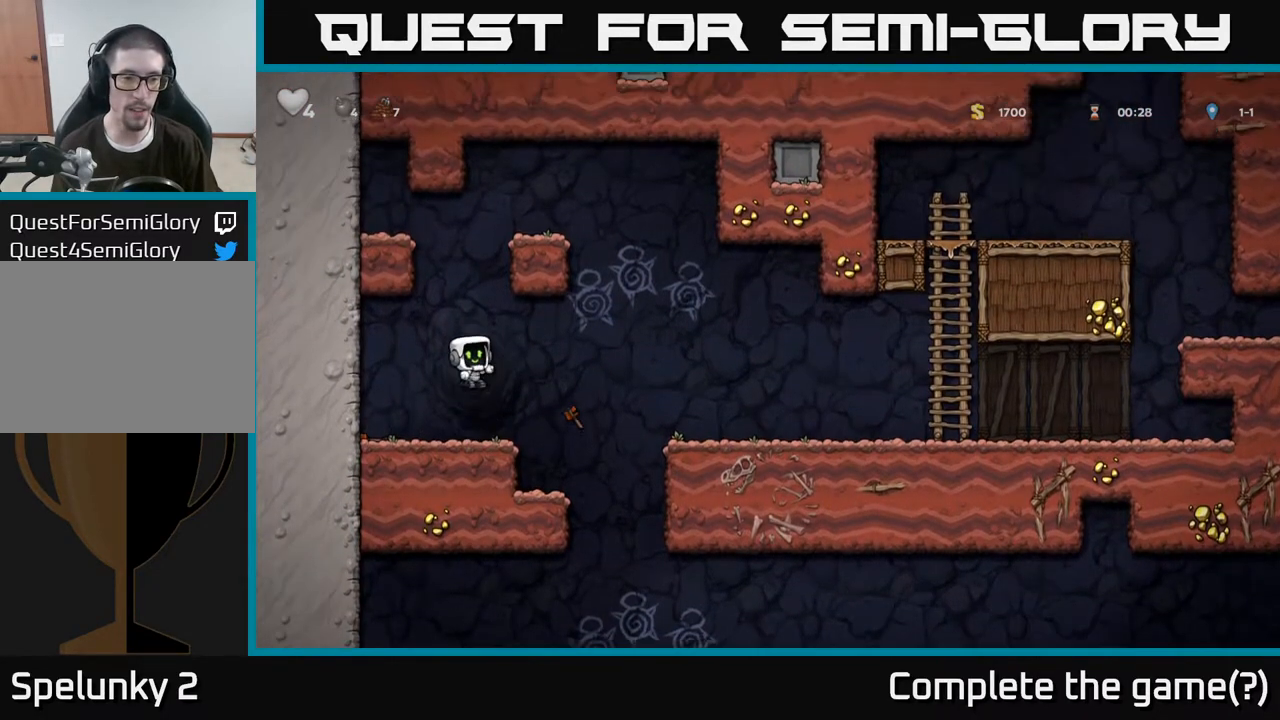
{"buttons": [], "left_stick": "right", "right_stick": "center", "events": [[17, "left_stick", "left"], [283, "left_stick", "down"], [300, "X", "down"], [367, "X", "up"], [433, "left_stick", "right"]]}
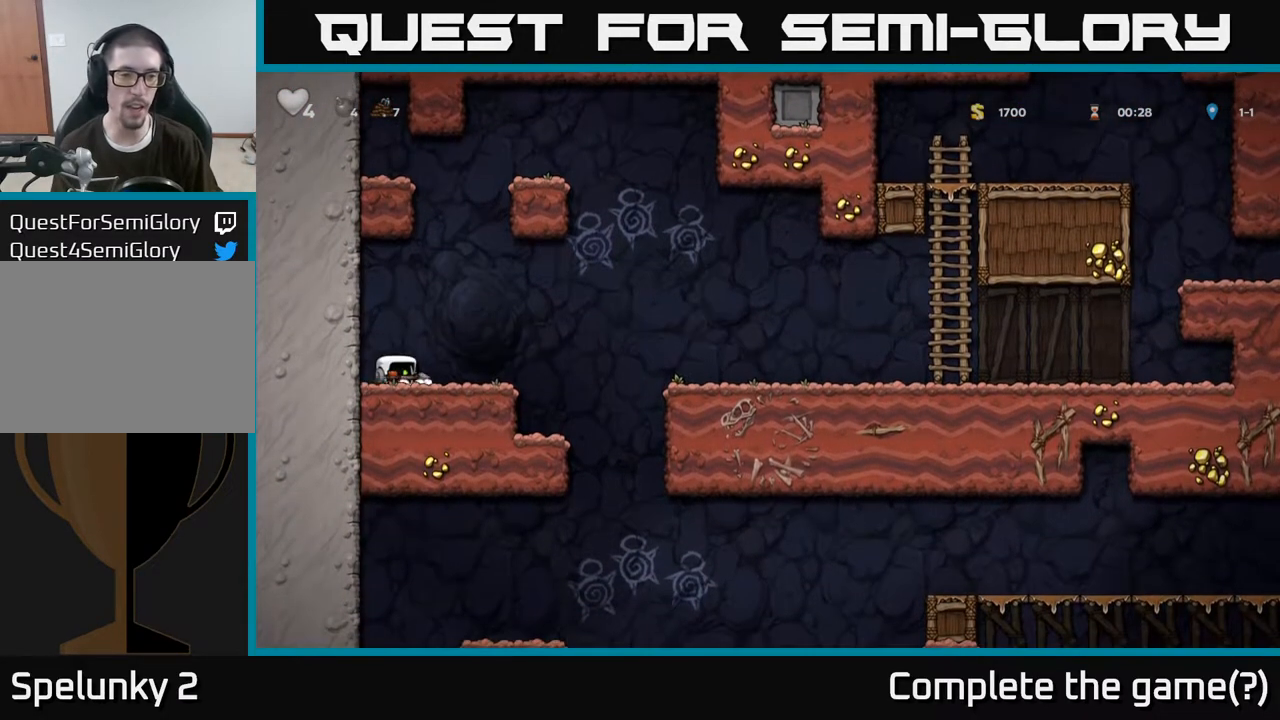
{"buttons": [], "left_stick": "left", "right_stick": "center", "events": [[400, "left_stick", "left"]]}
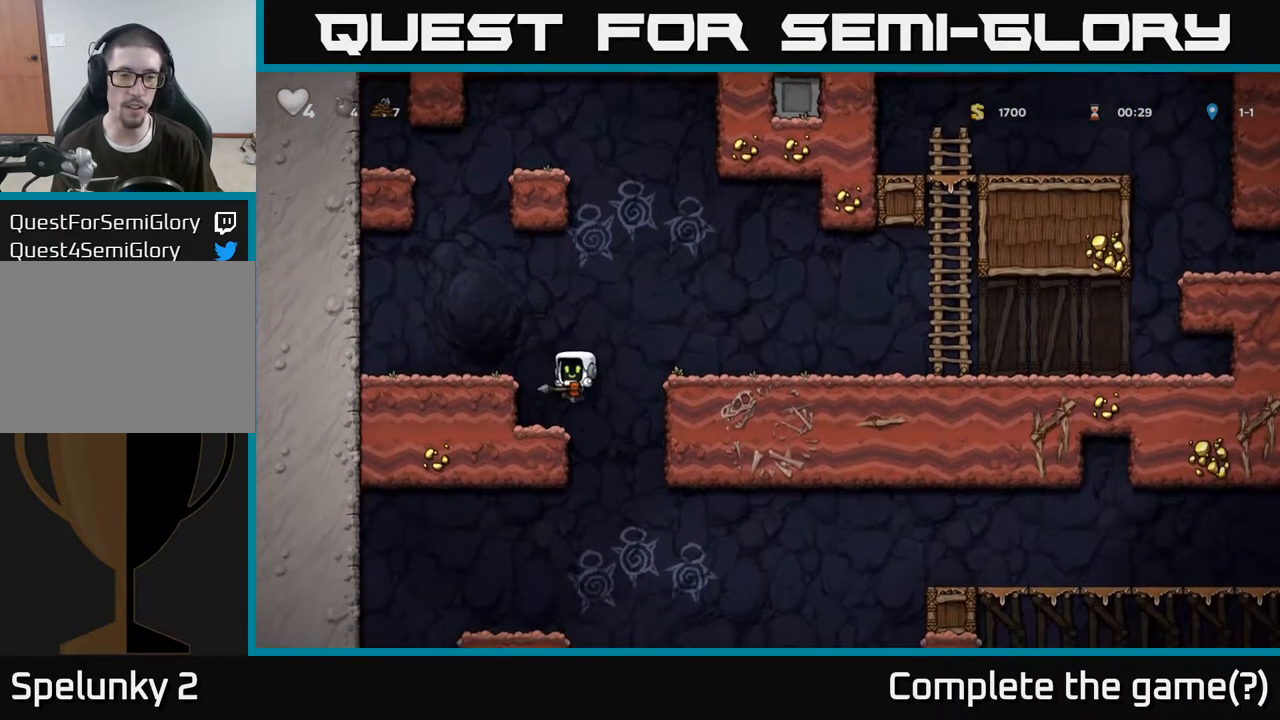
{"buttons": [], "left_stick": "left", "right_stick": "center", "events": [[17, "left_stick", "center"], [200, "left_stick", "right"], [417, "left_stick", "left"]]}